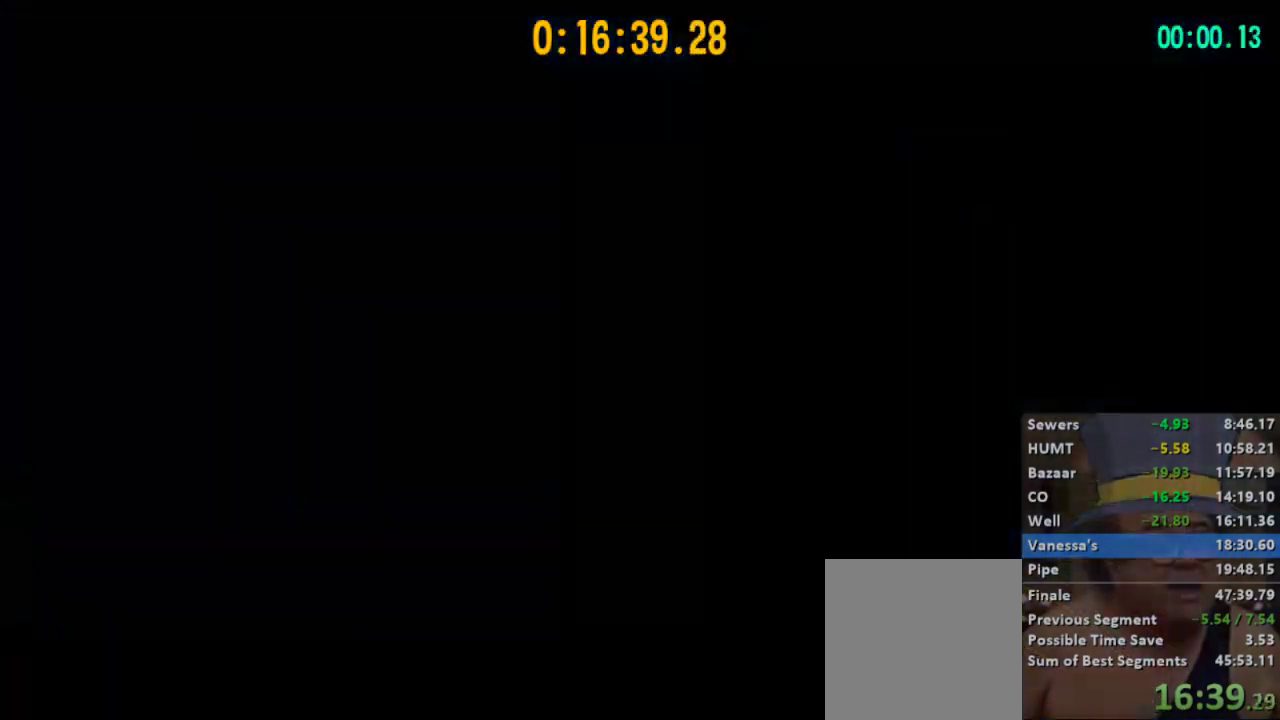
Gameplay with a controller (Xbox layout); each line is a JSON object with the inputs held at the frame after it. "events" lists button and stick changes between this image and that frame as [ms after this image, input, new state], when the widget could be followed in between.
{"buttons": ["L2"], "left_stick": "up-left", "right_stick": "center", "events": [[233, "left_stick", "up"], [300, "left_stick", "up-left"], [433, "L2", "down"]]}
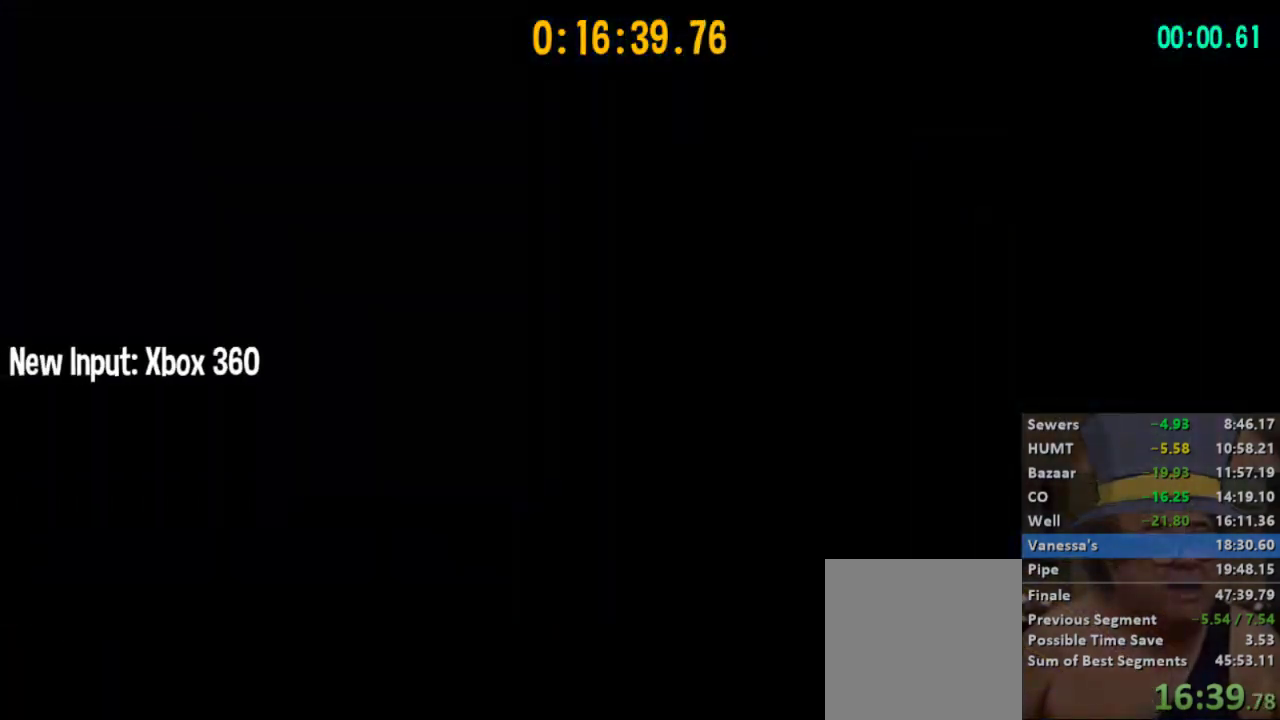
{"buttons": ["L2"], "left_stick": "up-left", "right_stick": "center", "events": [[67, "L2", "up"], [167, "L2", "down"]]}
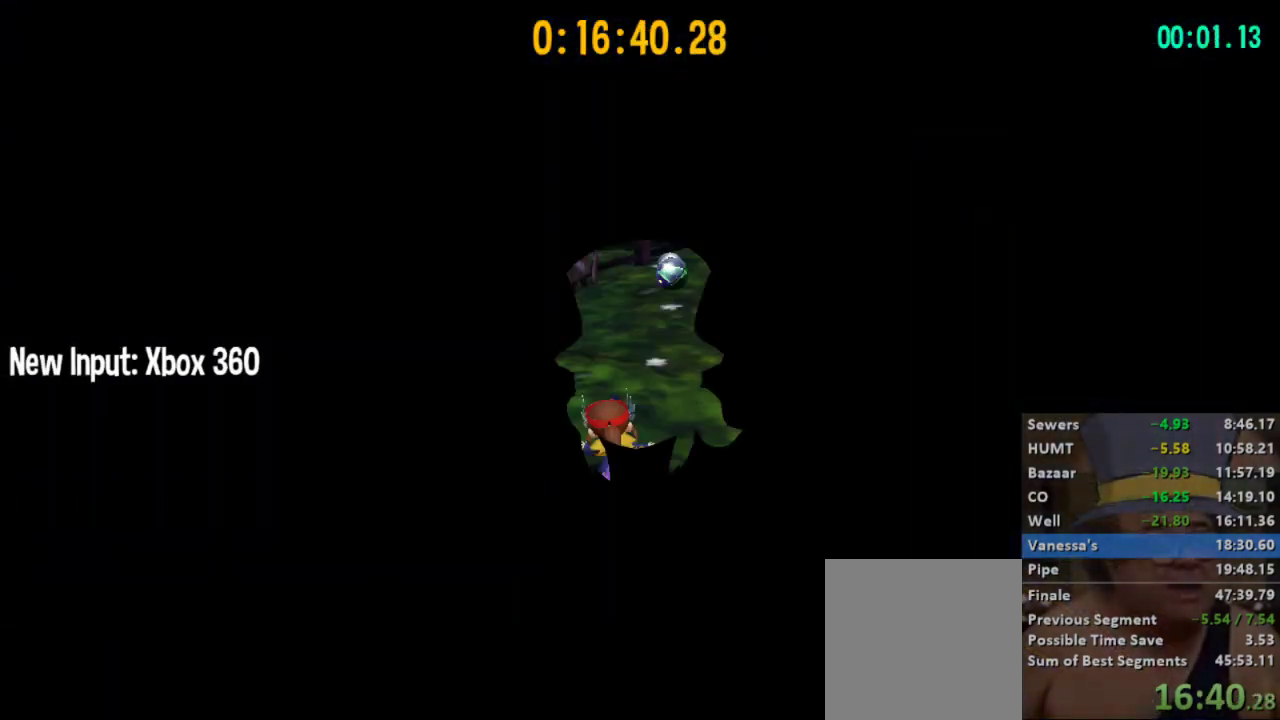
{"buttons": ["L2"], "left_stick": "left", "right_stick": "center", "events": [[400, "left_stick", "left"]]}
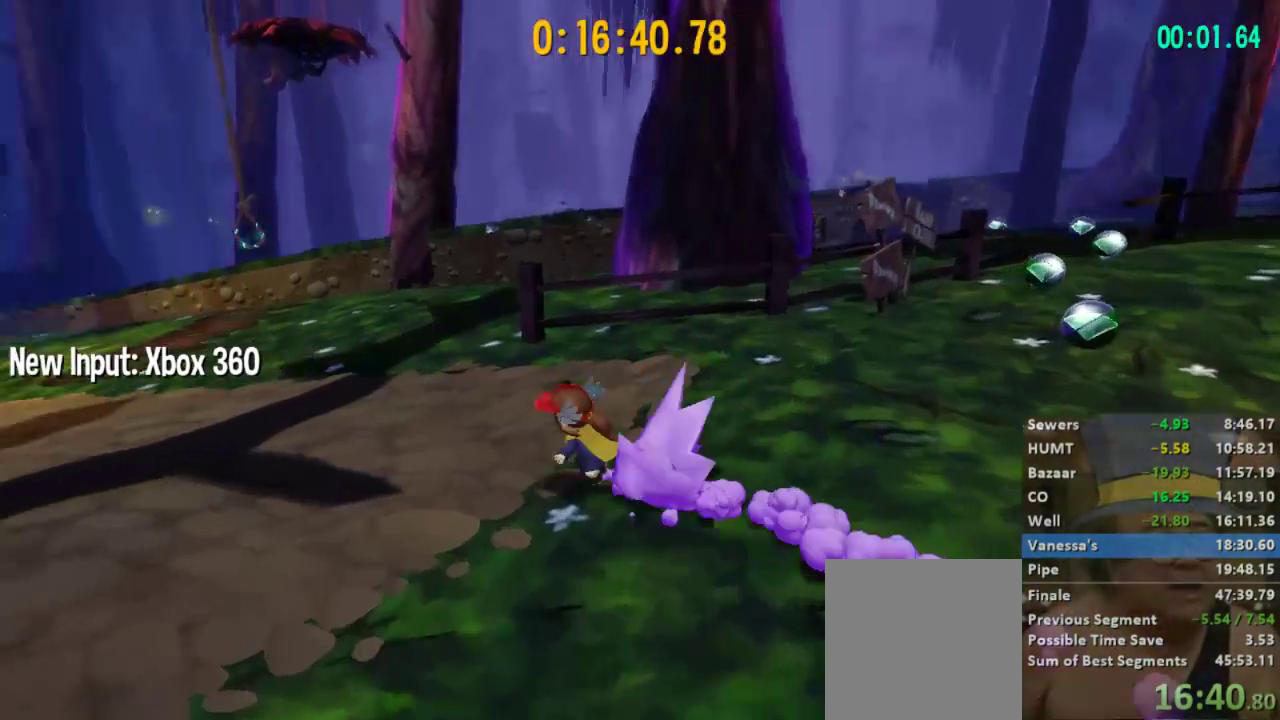
{"buttons": ["L2"], "left_stick": "up-left", "right_stick": "center", "events": [[100, "A", "down"], [133, "left_stick", "up-left"], [233, "A", "up"], [367, "R2", "down"], [433, "R2", "up"]]}
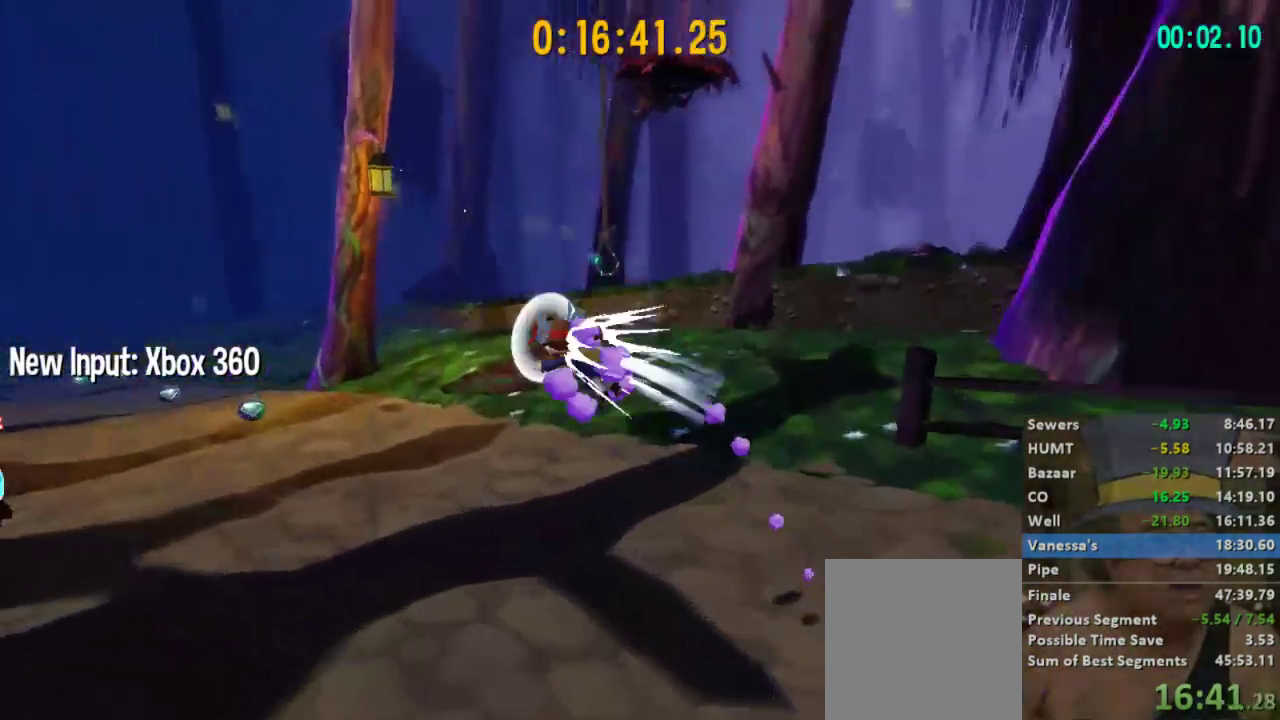
{"buttons": [], "left_stick": "up-left", "right_stick": "center", "events": [[167, "right_stick", "left"], [400, "right_stick", "center"], [500, "L2", "up"]]}
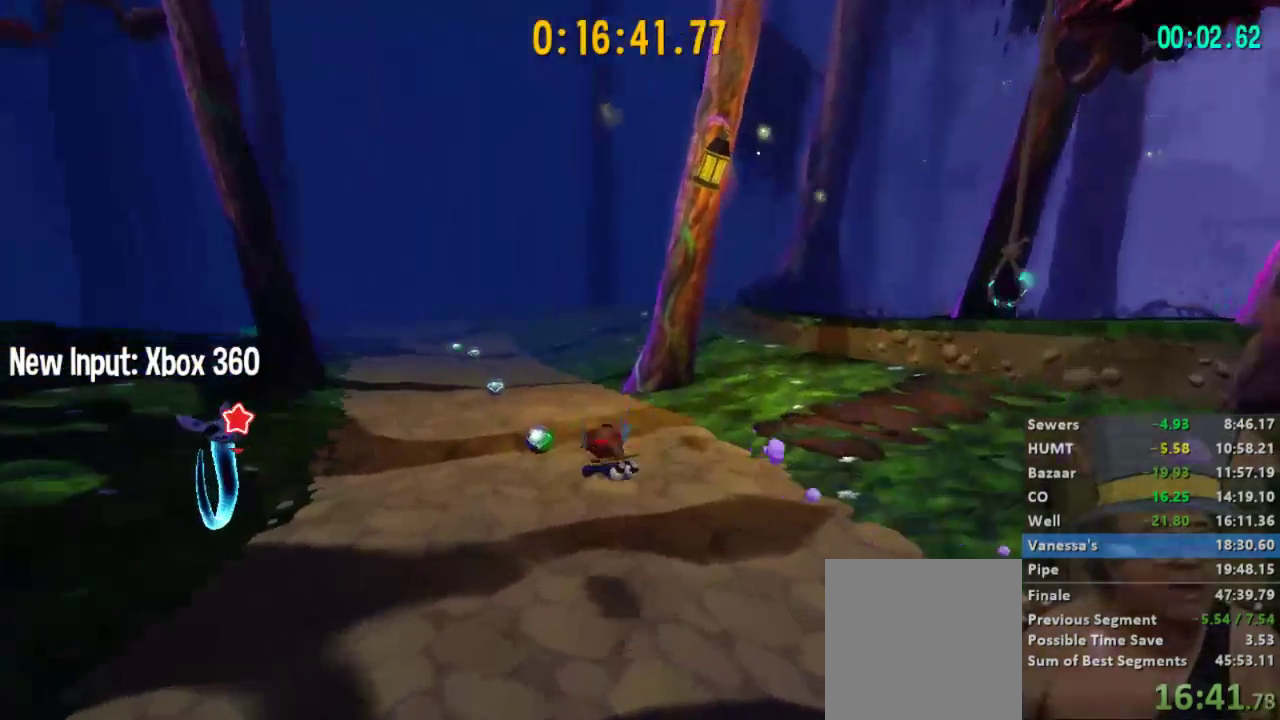
{"buttons": [], "left_stick": "up", "right_stick": "left", "events": [[100, "right_stick", "left"], [133, "left_stick", "up"], [233, "right_stick", "center"], [467, "right_stick", "left"]]}
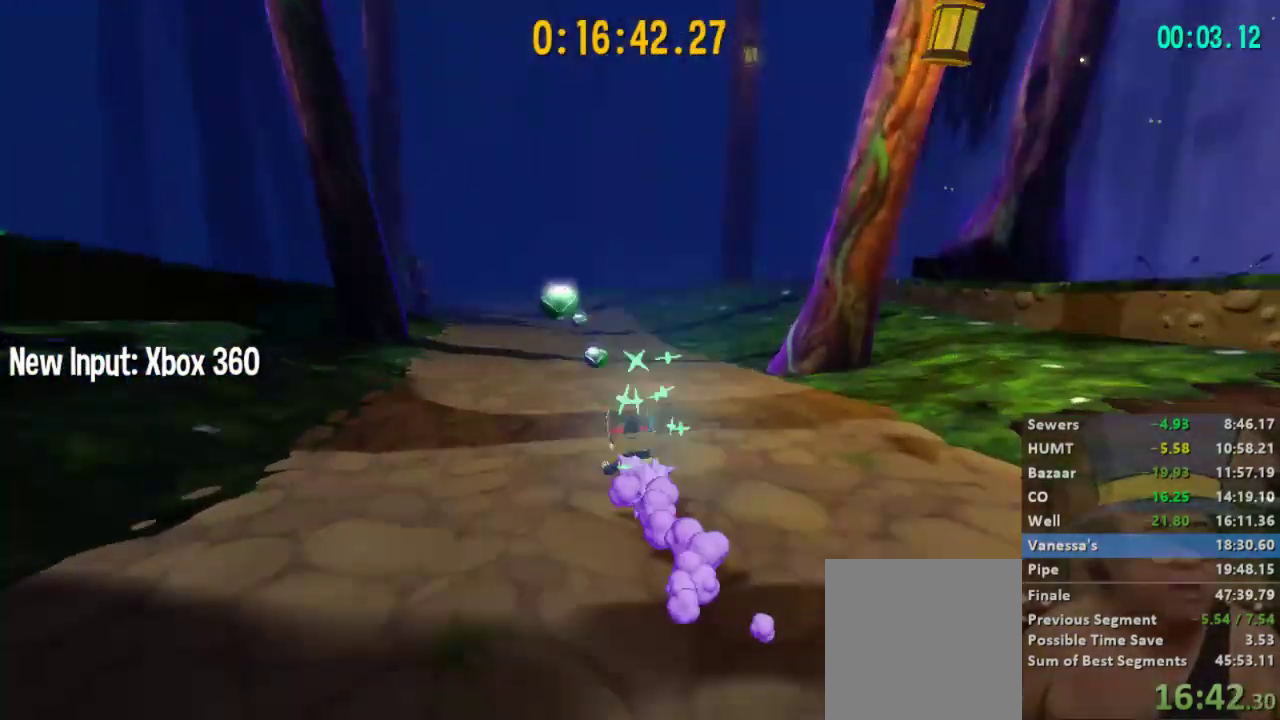
{"buttons": [], "left_stick": "up", "right_stick": "center", "events": [[67, "right_stick", "center"], [233, "right_stick", "left"], [400, "right_stick", "center"]]}
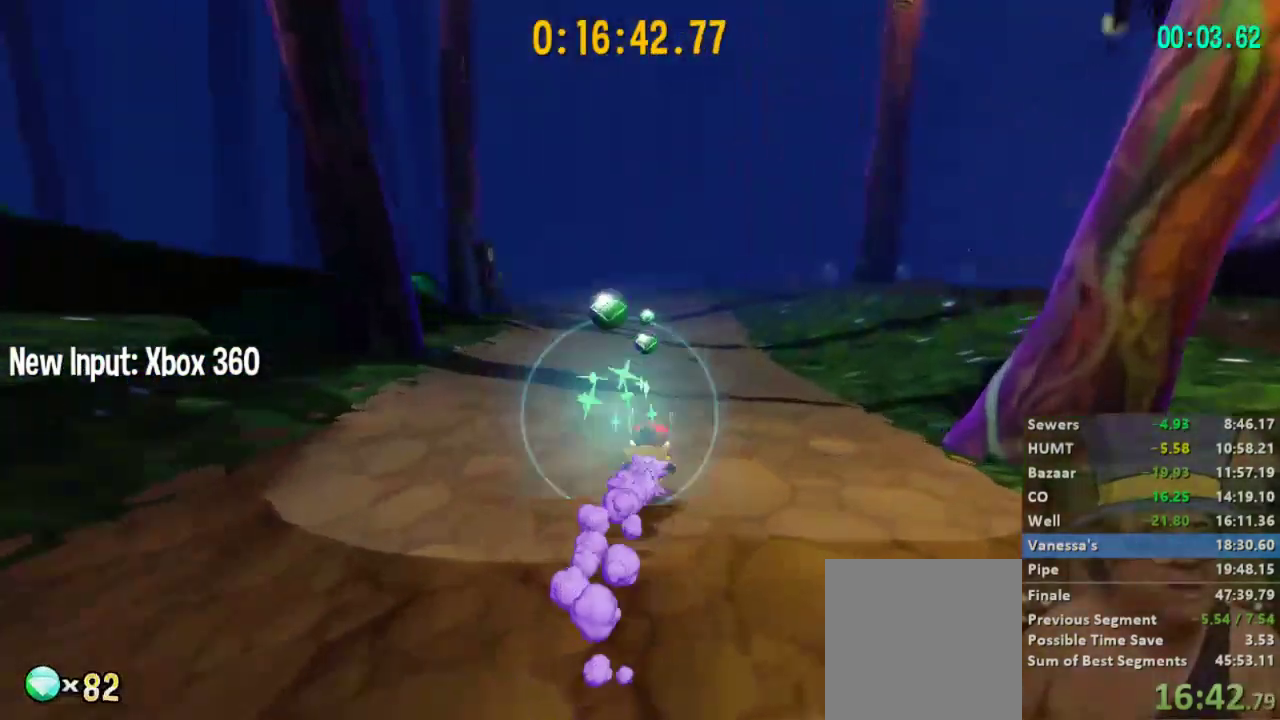
{"buttons": [], "left_stick": "up", "right_stick": "center", "events": [[100, "right_stick", "left"], [167, "right_stick", "center"]]}
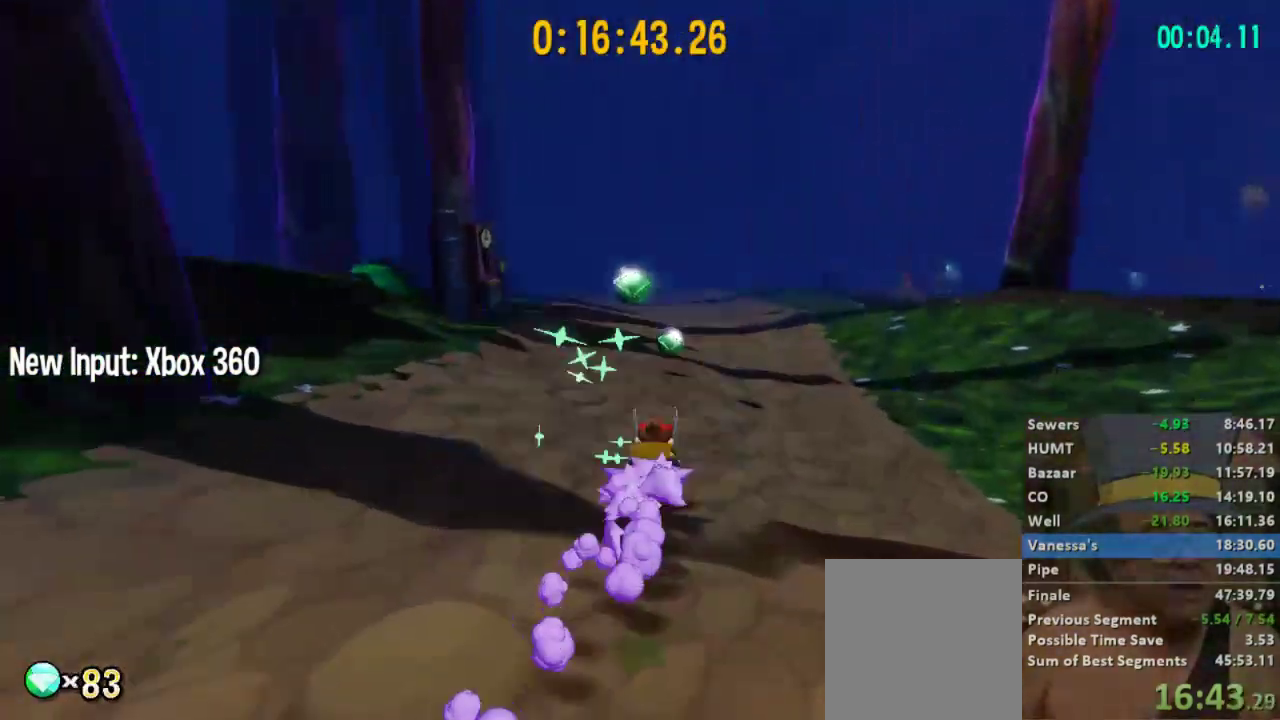
{"buttons": [], "left_stick": "up", "right_stick": "center", "events": [[200, "right_stick", "left"], [367, "right_stick", "center"]]}
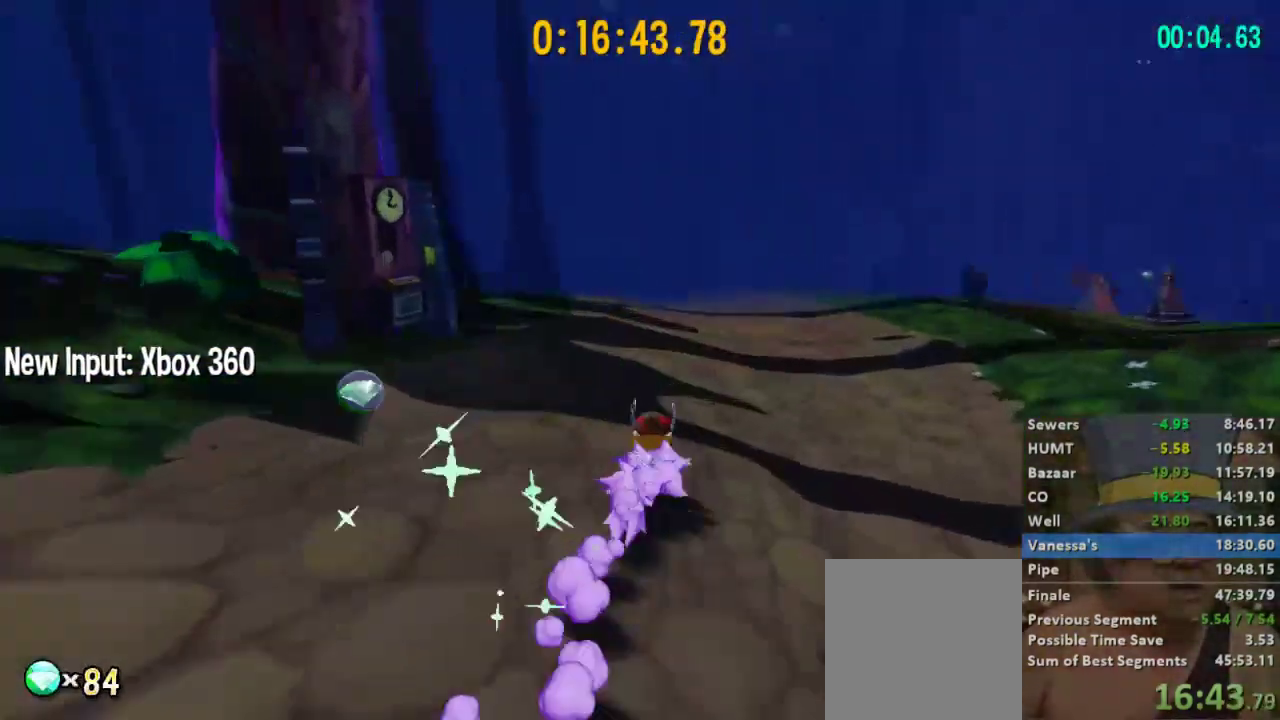
{"buttons": [], "left_stick": "up", "right_stick": "center", "events": []}
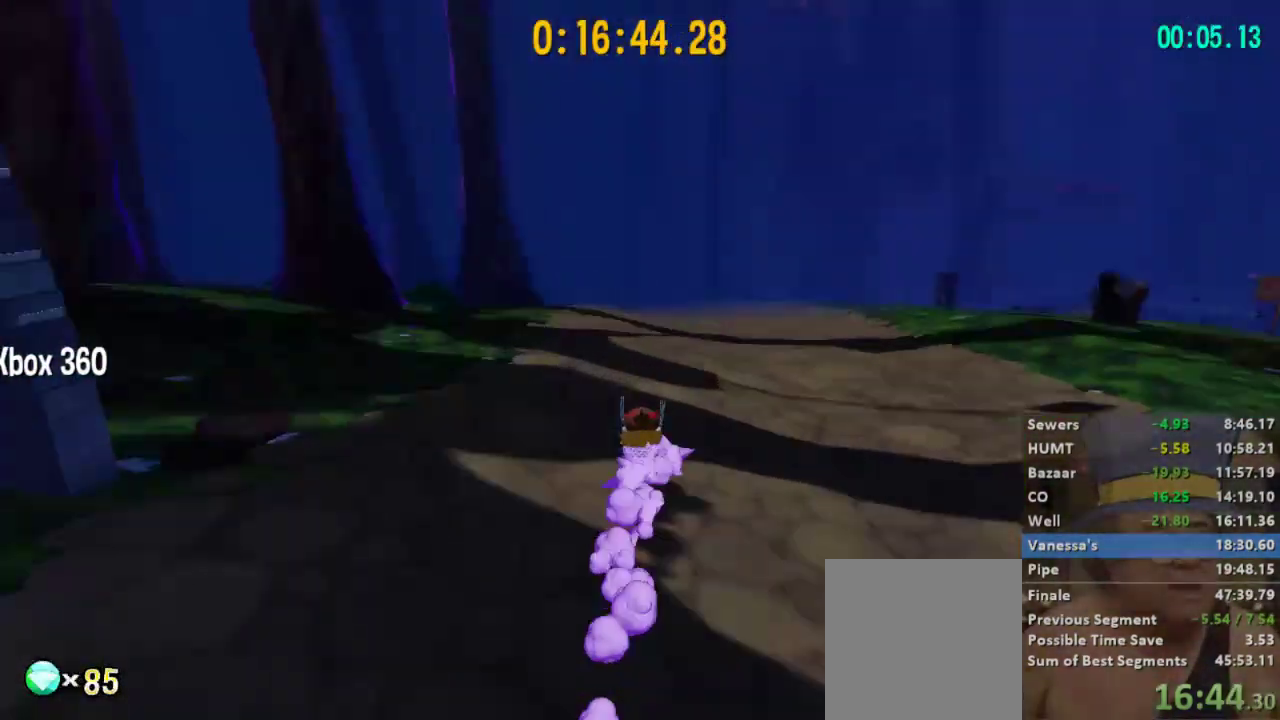
{"buttons": [], "left_stick": "up", "right_stick": "center", "events": []}
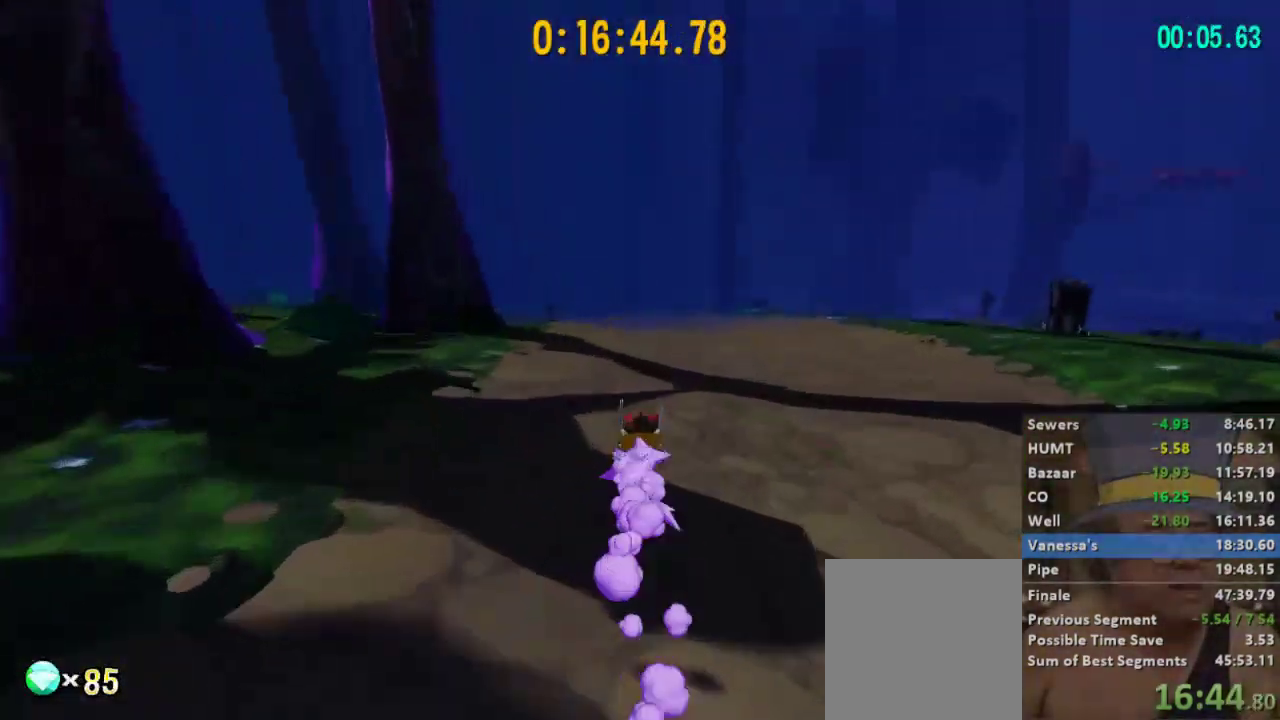
{"buttons": [], "left_stick": "up", "right_stick": "center", "events": [[367, "right_stick", "left"], [433, "right_stick", "down-left"], [500, "right_stick", "center"]]}
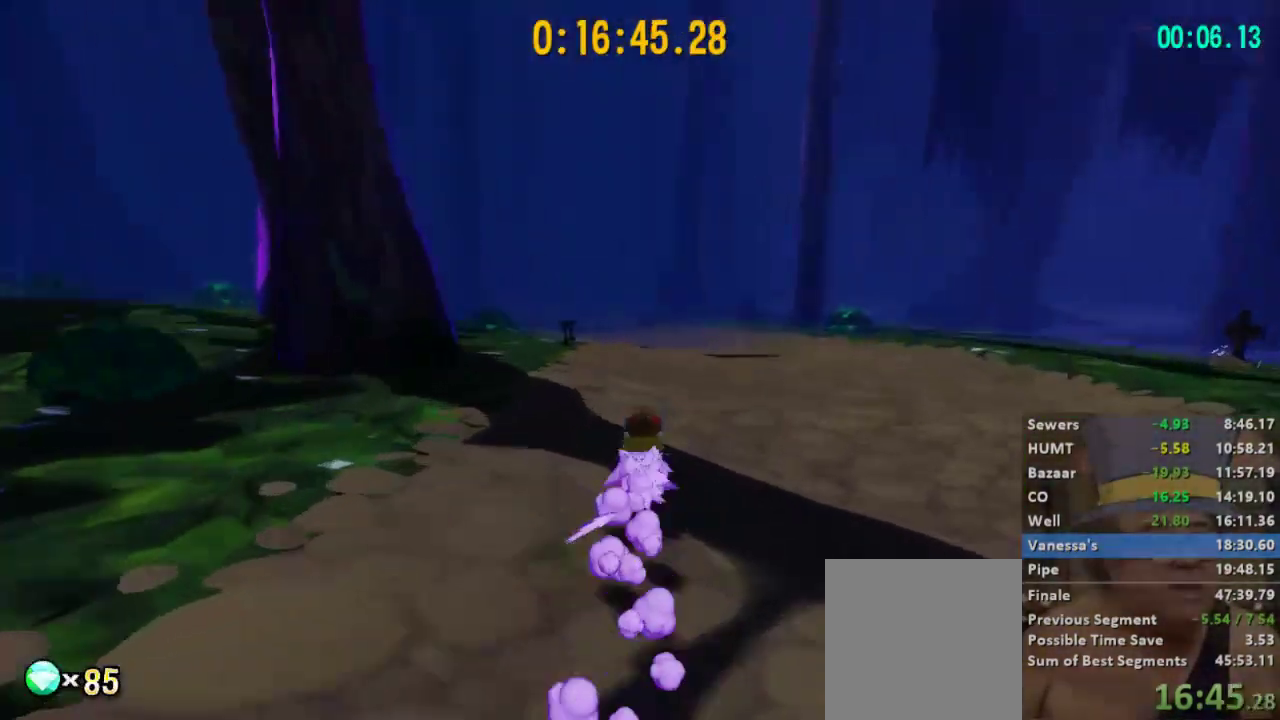
{"buttons": [], "left_stick": "up", "right_stick": "center", "events": []}
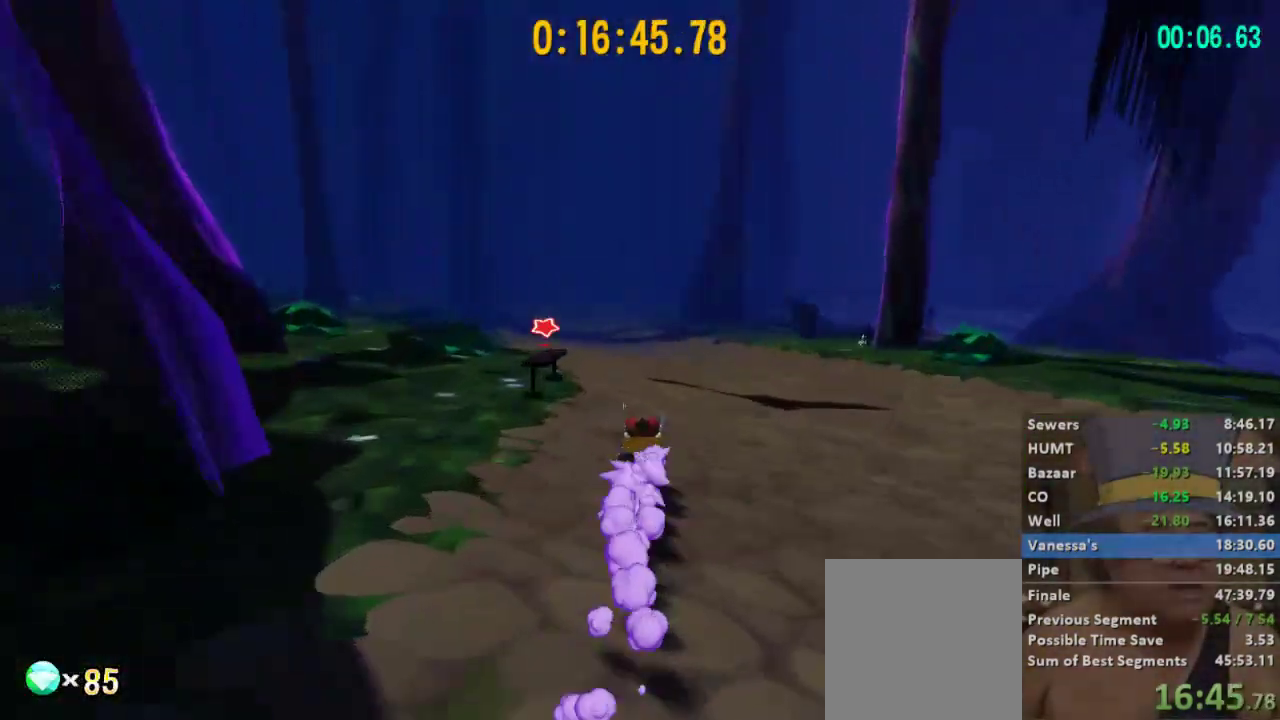
{"buttons": [], "left_stick": "up", "right_stick": "center", "events": [[300, "left_stick", "up-left"], [467, "left_stick", "up"]]}
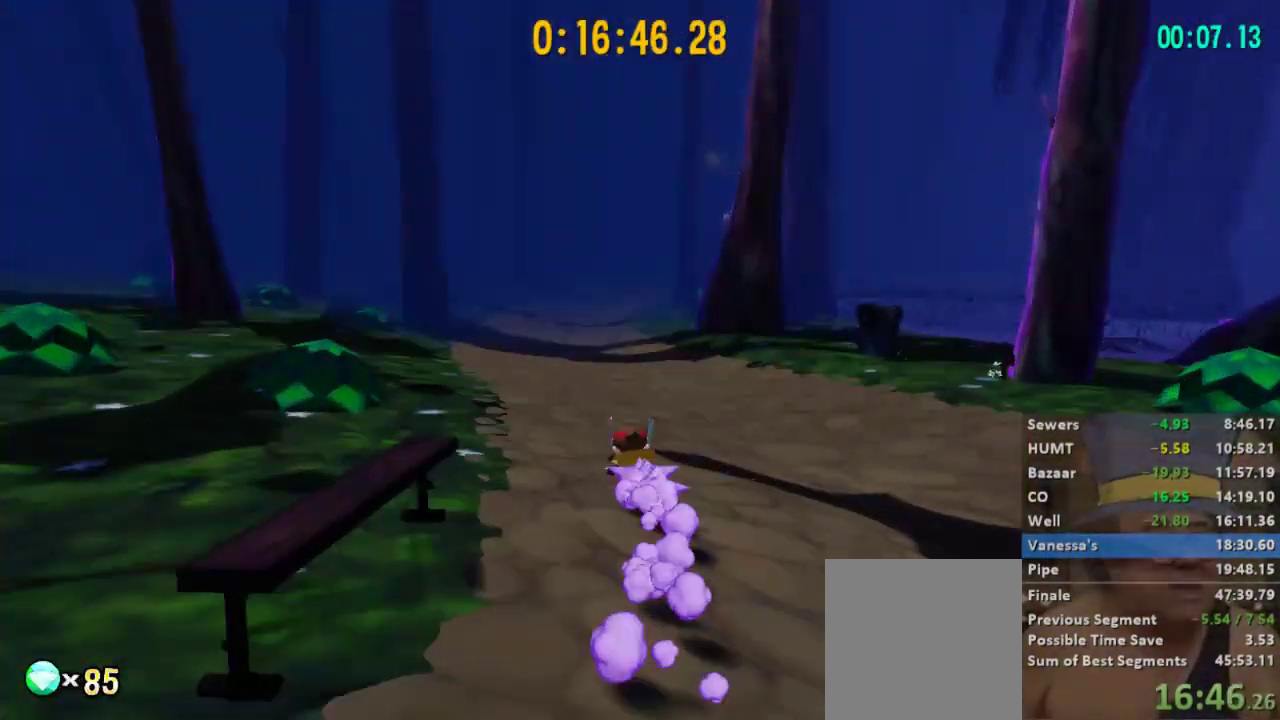
{"buttons": [], "left_stick": "up", "right_stick": "center", "events": [[33, "right_stick", "down-right"], [200, "right_stick", "center"], [300, "right_stick", "right"], [367, "right_stick", "center"]]}
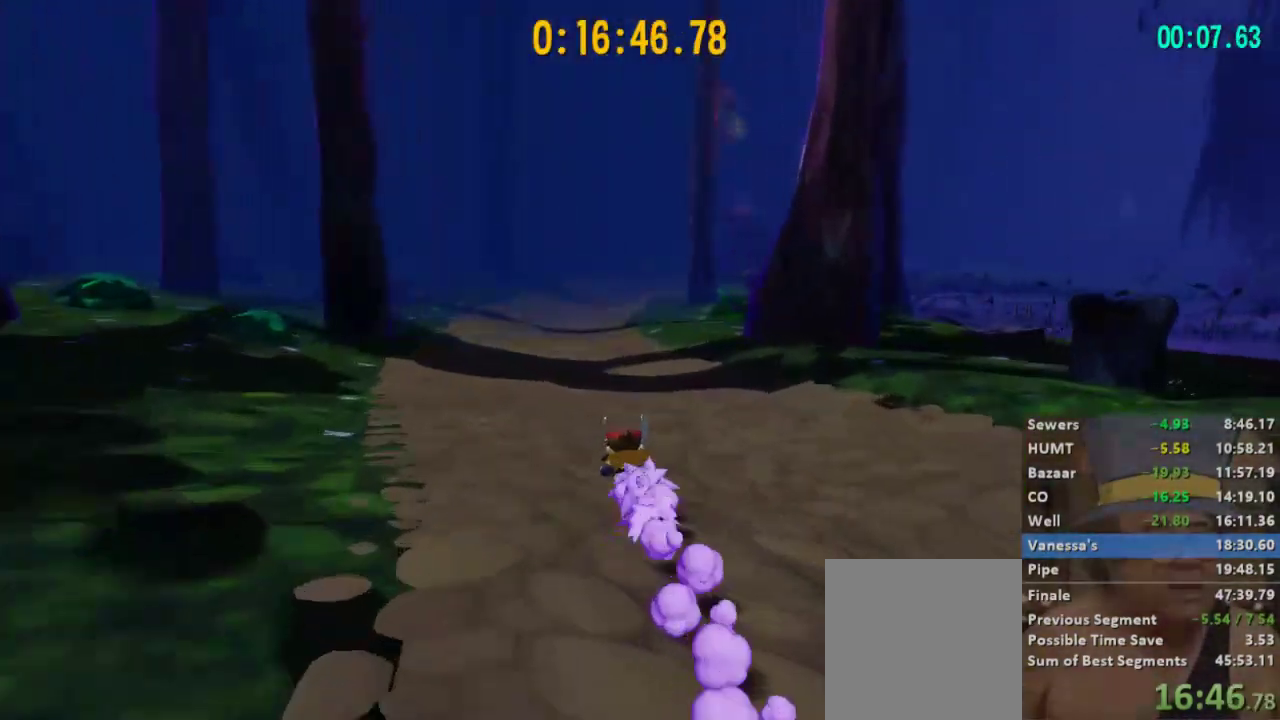
{"buttons": [], "left_stick": "up", "right_stick": "center", "events": [[67, "right_stick", "right"], [167, "right_stick", "center"], [267, "right_stick", "right"], [400, "right_stick", "center"]]}
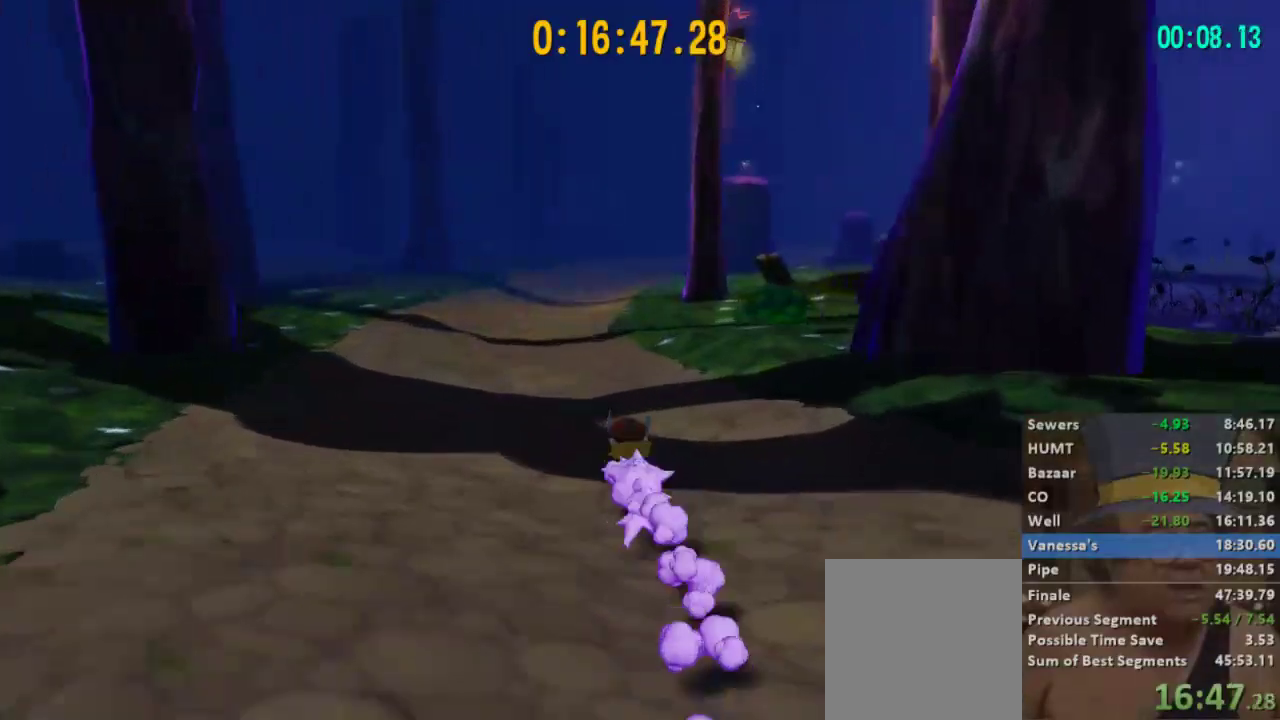
{"buttons": [], "left_stick": "up", "right_stick": "right", "events": [[33, "right_stick", "right"], [133, "right_stick", "center"], [500, "right_stick", "right"]]}
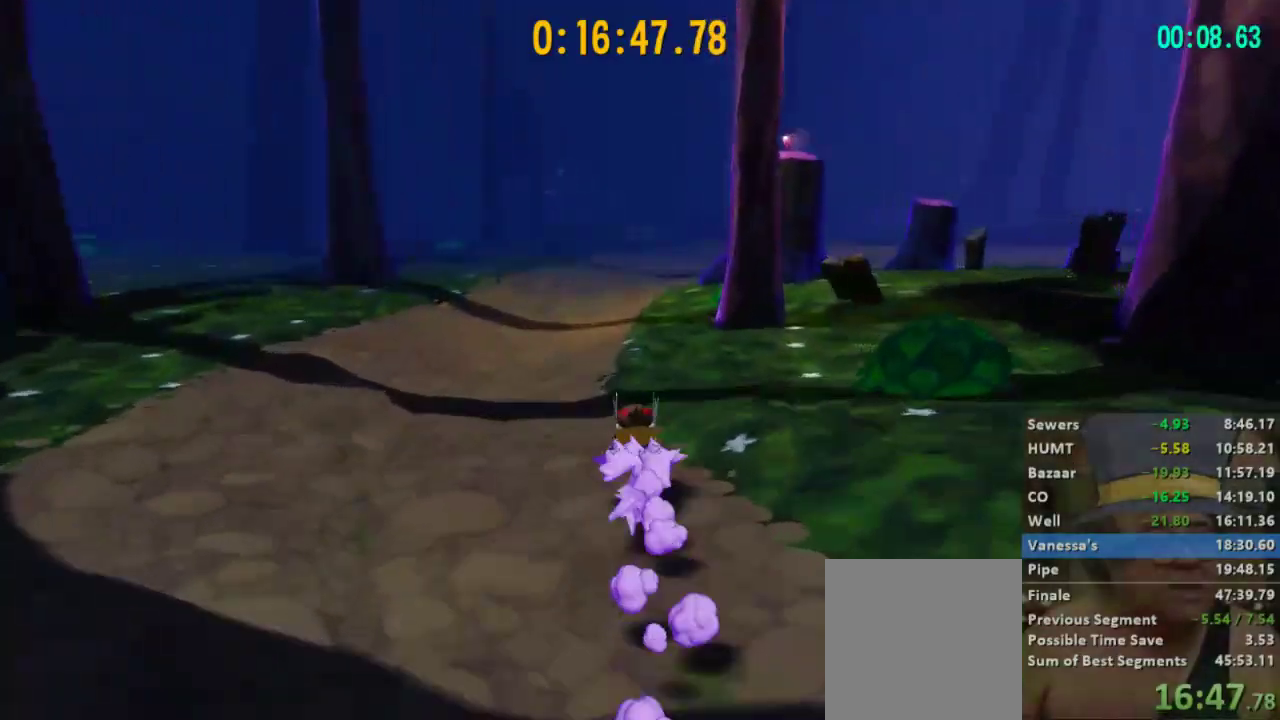
{"buttons": [], "left_stick": "up", "right_stick": "center", "events": [[133, "right_stick", "center"]]}
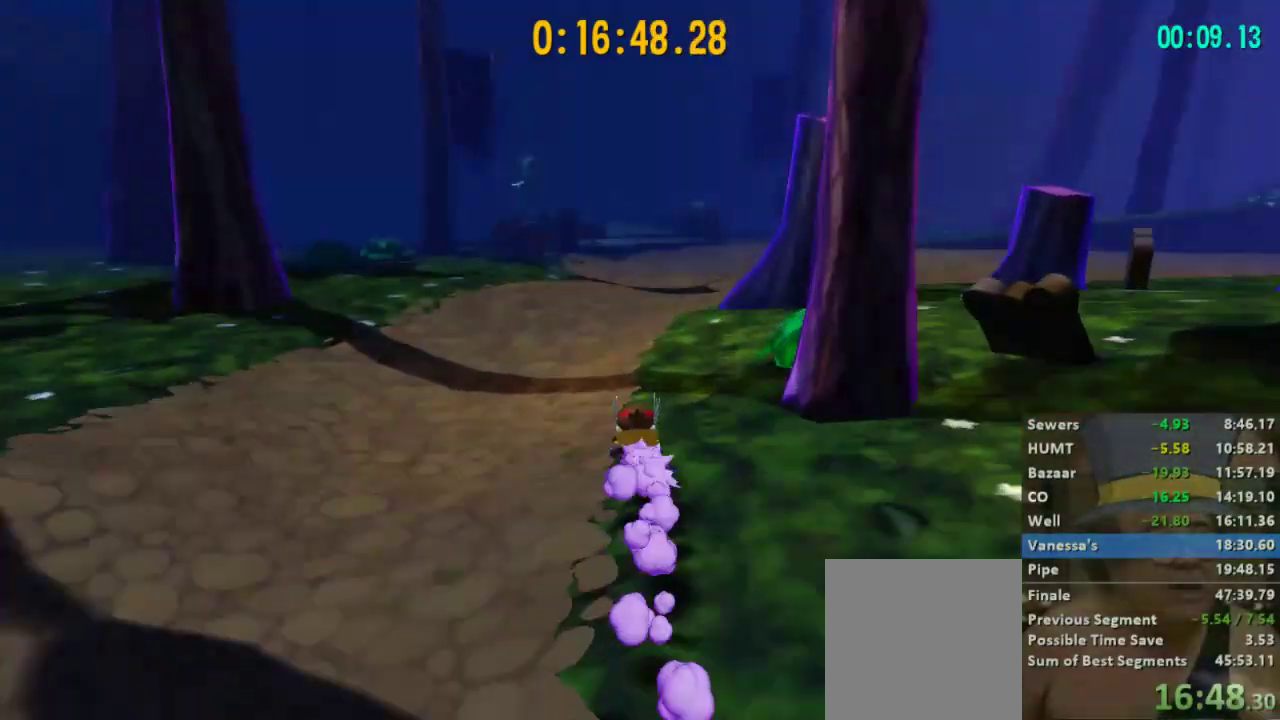
{"buttons": [], "left_stick": "up", "right_stick": "center", "events": []}
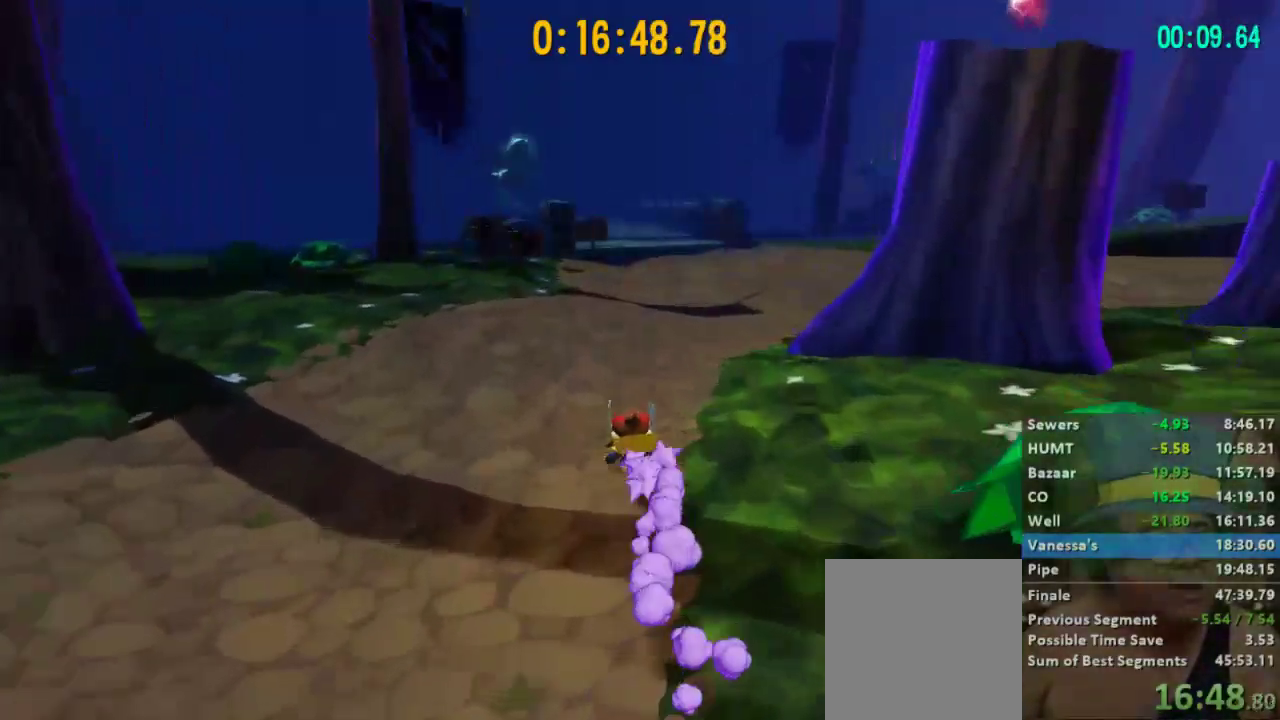
{"buttons": ["A"], "left_stick": "up", "right_stick": "center", "events": [[400, "A", "down"]]}
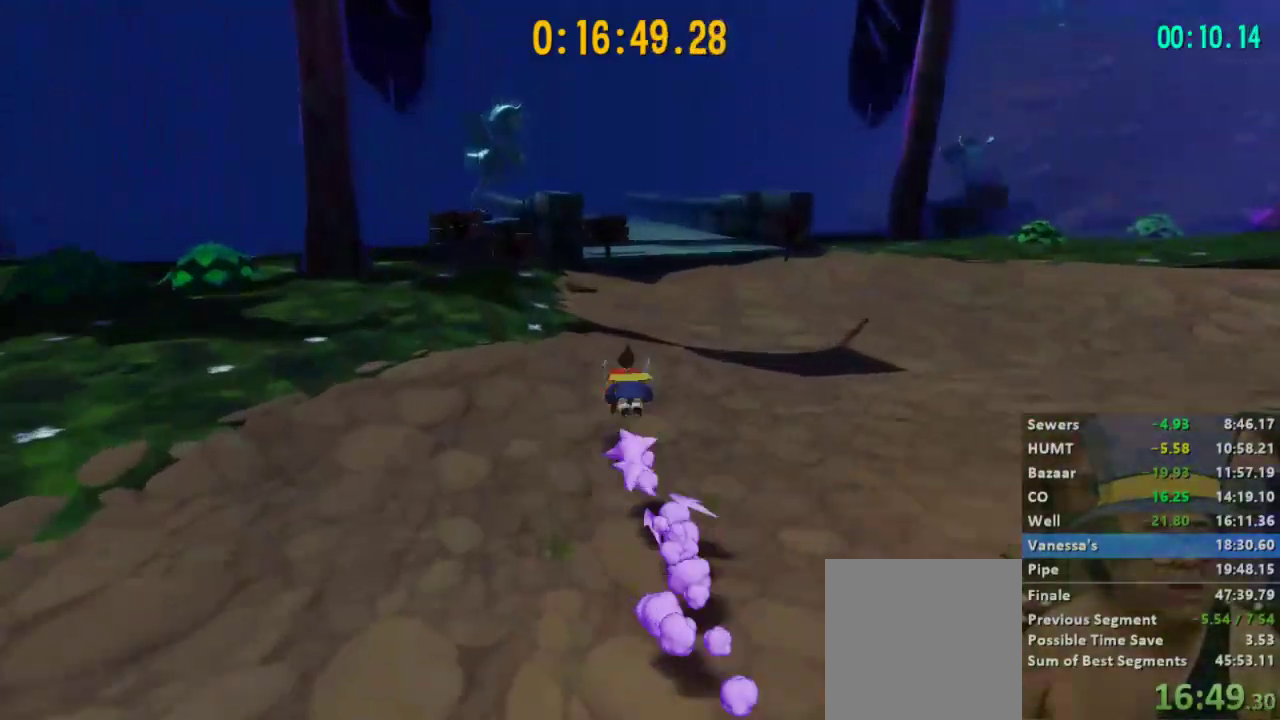
{"buttons": ["A", "L2"], "left_stick": "up", "right_stick": "center", "events": [[33, "A", "up"], [33, "L2", "down"], [133, "right_stick", "left"], [267, "right_stick", "center"], [433, "A", "down"]]}
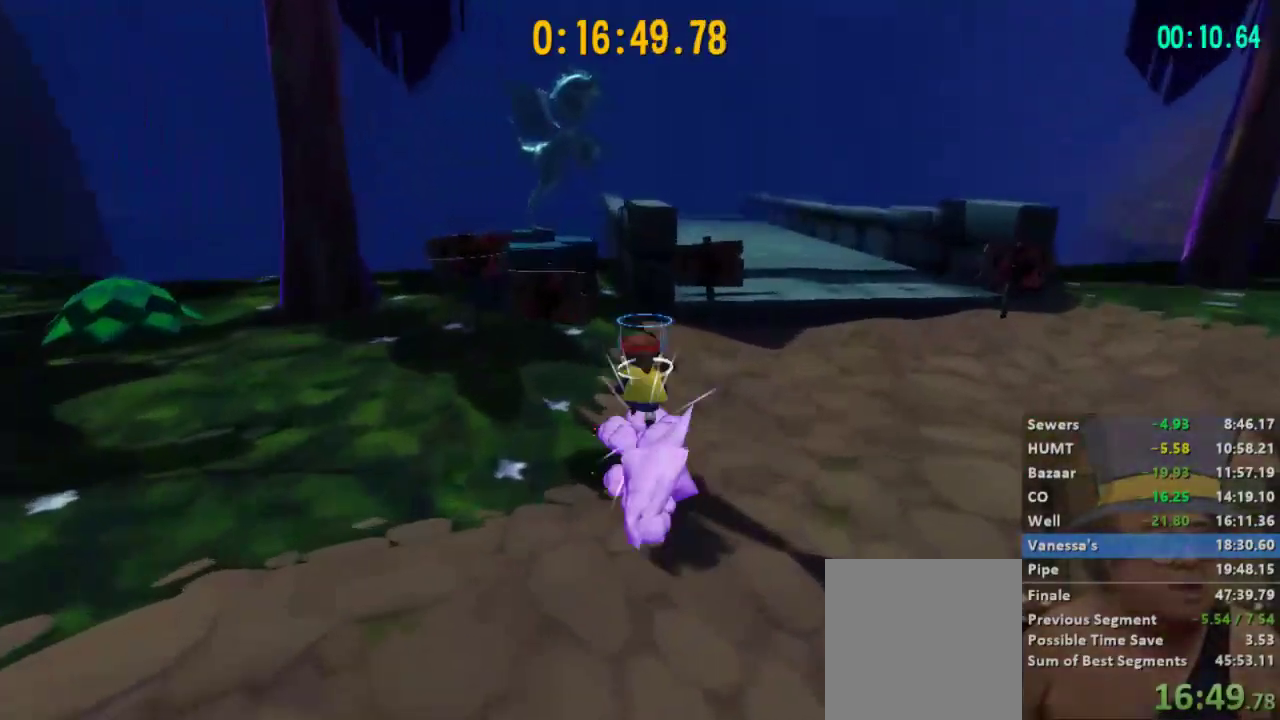
{"buttons": ["L2"], "left_stick": "up", "right_stick": "center", "events": [[133, "A", "up"], [333, "R2", "down"], [433, "R2", "up"]]}
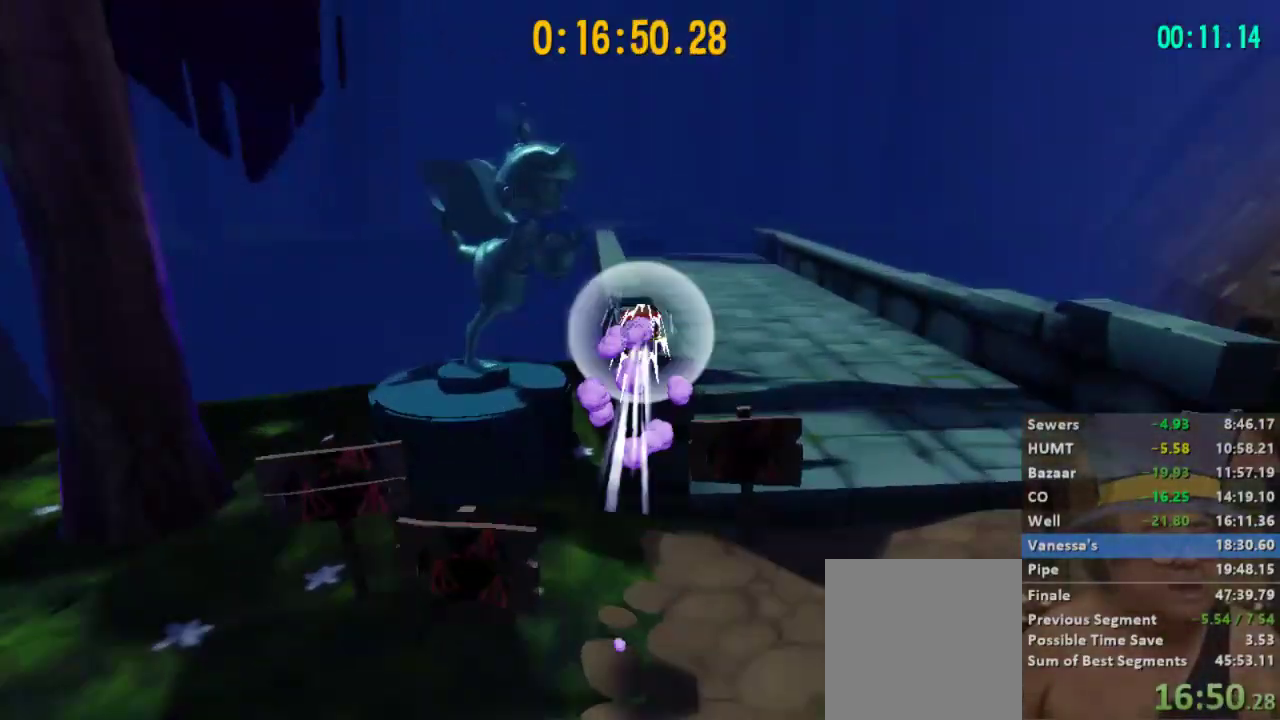
{"buttons": ["L2"], "left_stick": "up-right", "right_stick": "center", "events": [[433, "left_stick", "up-right"]]}
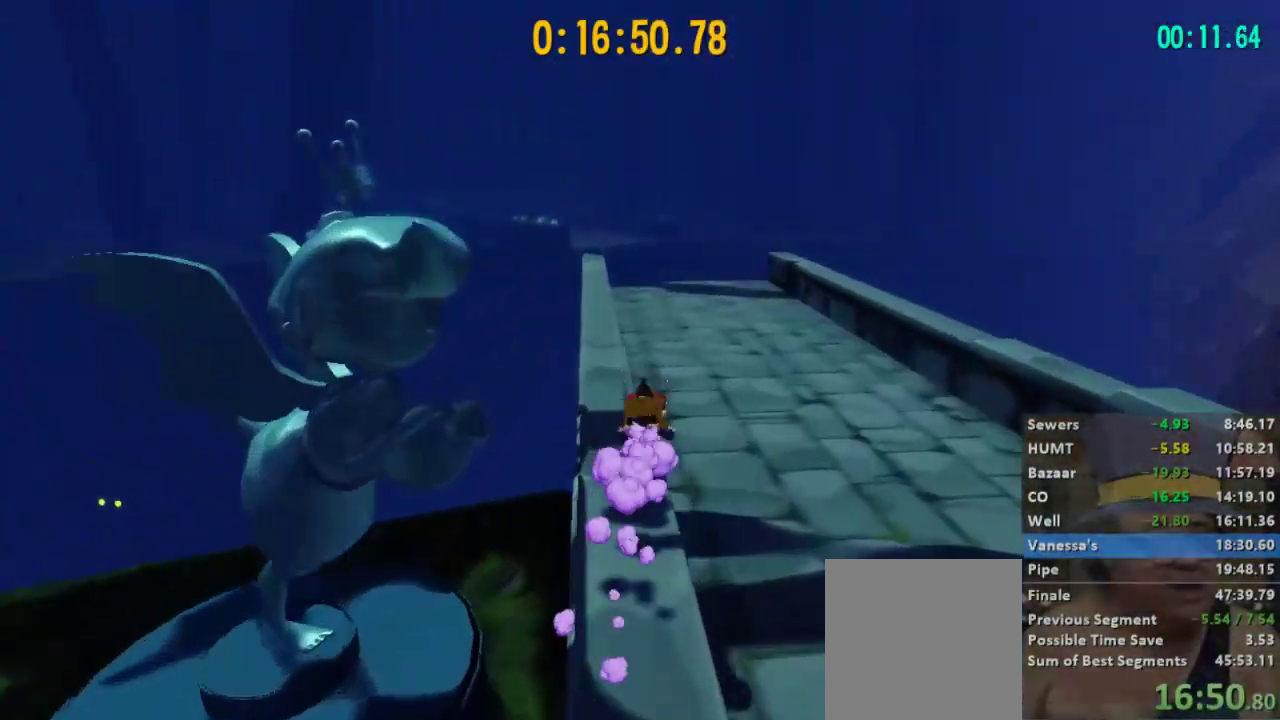
{"buttons": ["L2"], "left_stick": "up-left", "right_stick": "center", "events": [[100, "left_stick", "up"], [233, "left_stick", "up-left"]]}
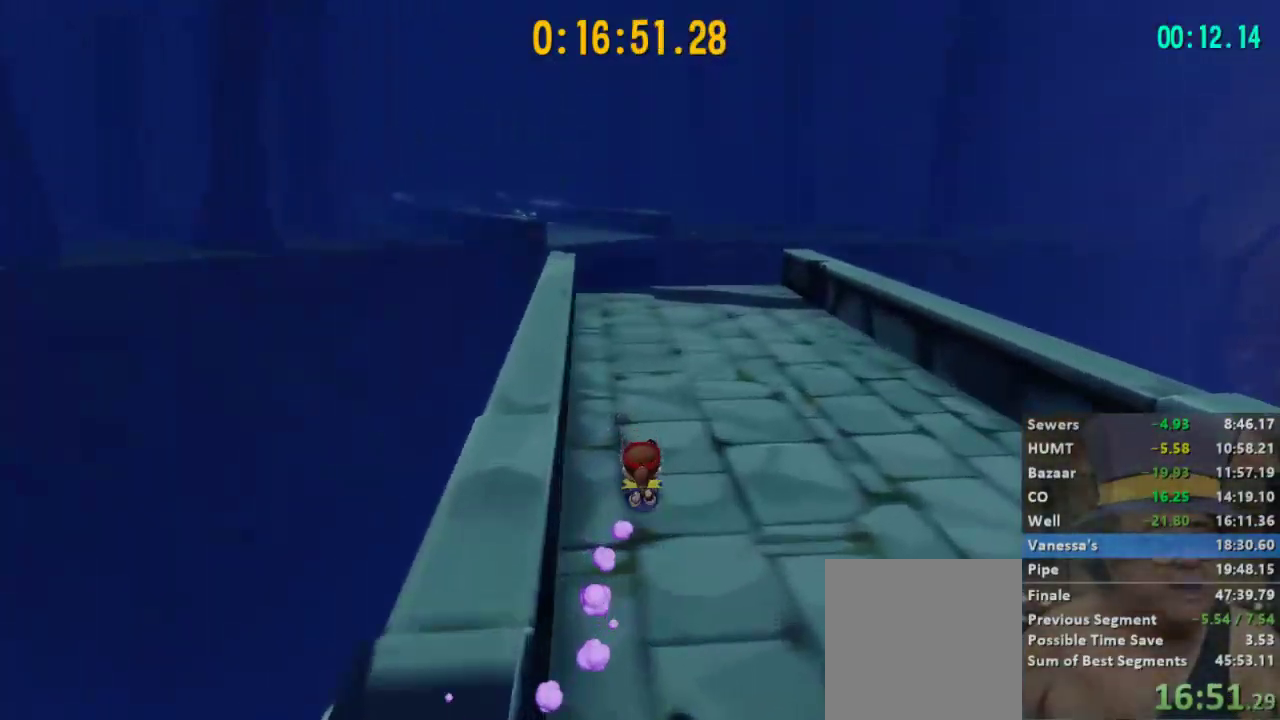
{"buttons": ["L2"], "left_stick": "up", "right_stick": "center", "events": [[67, "A", "down"], [200, "left_stick", "up"], [233, "A", "up"], [333, "right_stick", "left"], [500, "right_stick", "center"]]}